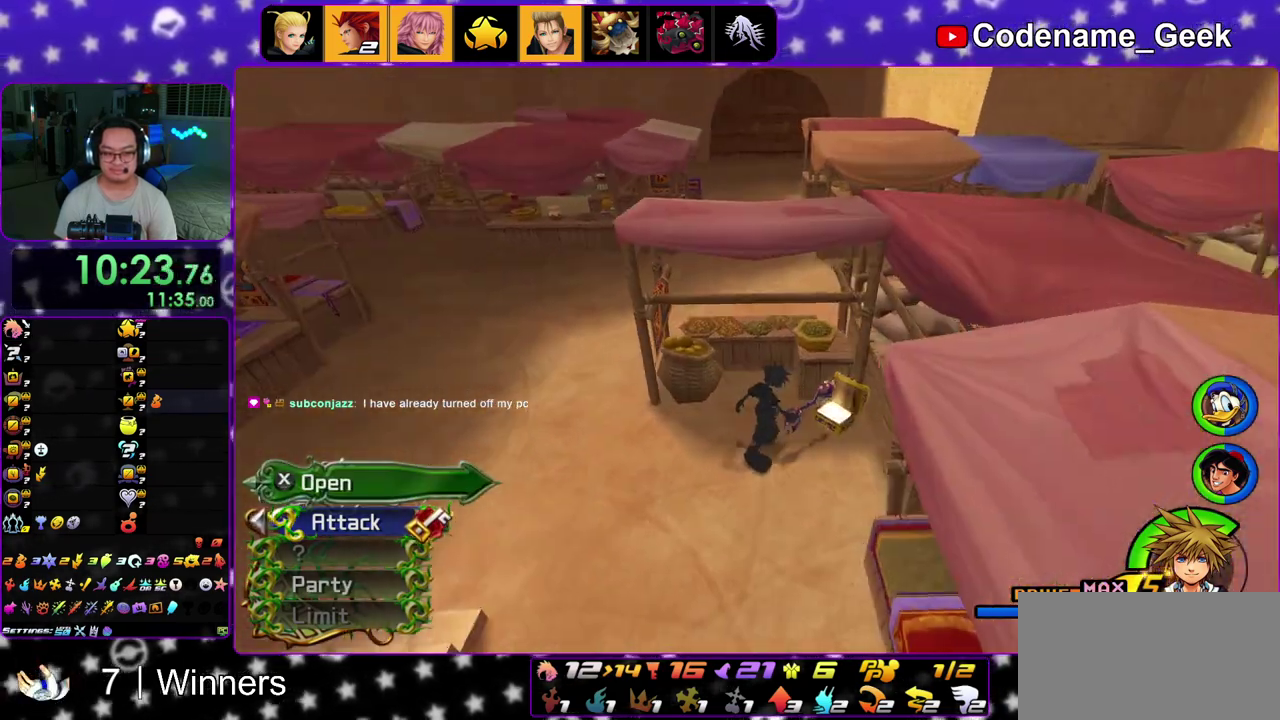
Gameplay with a controller (Nintendo layout); each line is a JSON object with the inputs held at the frame after it (dt_ms = milliseconds from this image to that frame). "events" lists button and stick changes between this image and that frame as [ms after this image, input, new state], when the widget could be followed in between. This overlay highlights the sticks when they move; stick clicks (L3 R3) are not distinguishable. Not read: L3 R3.
{"dt_ms": 600, "buttons": ["B"], "left_stick": "left", "right_stick": "center", "events": [[67, "X", "down"], [100, "right_stick", "up"], [150, "right_stick", "center"], [200, "X", "up"], [350, "left_stick", "left"], [417, "B", "down"], [517, "B", "up"], [567, "B", "down"]]}
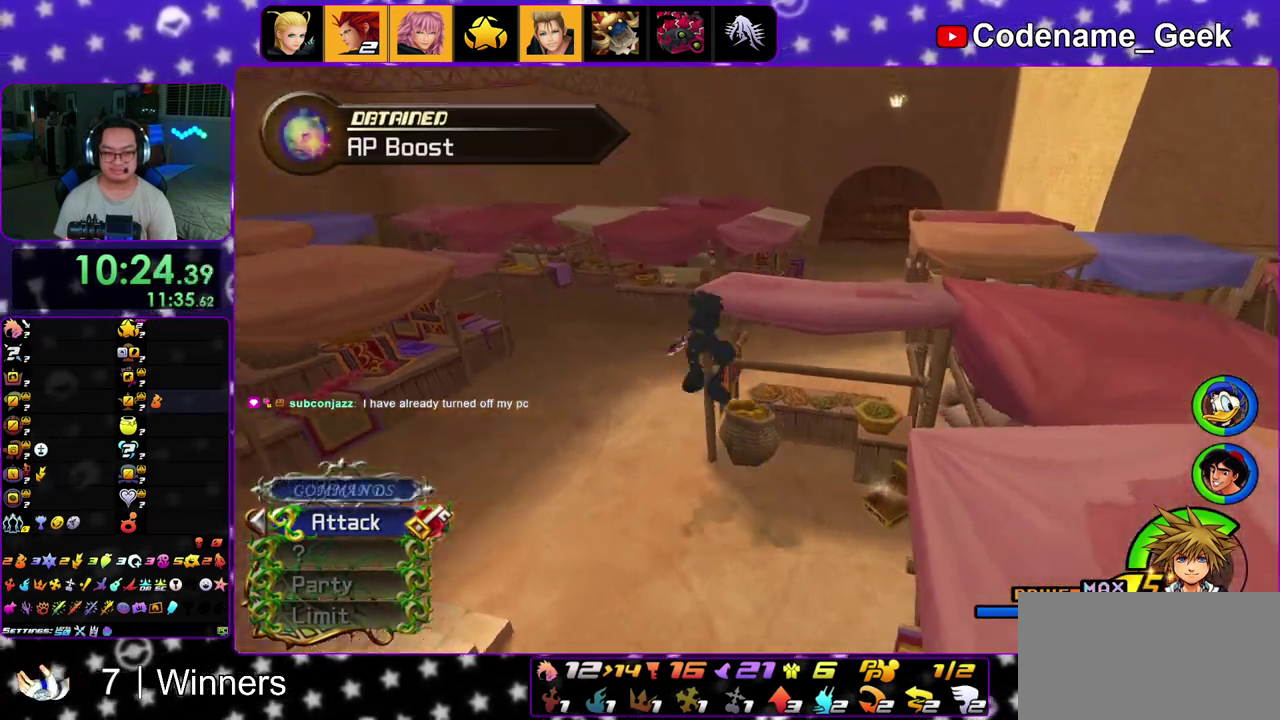
{"dt_ms": 400, "buttons": ["Y"], "left_stick": "right", "right_stick": "center", "events": [[17, "left_stick", "up-left"], [67, "Y", "down"], [83, "B", "up"], [183, "left_stick", "up-right"], [233, "right_stick", "up-left"], [317, "right_stick", "center"], [383, "left_stick", "right"]]}
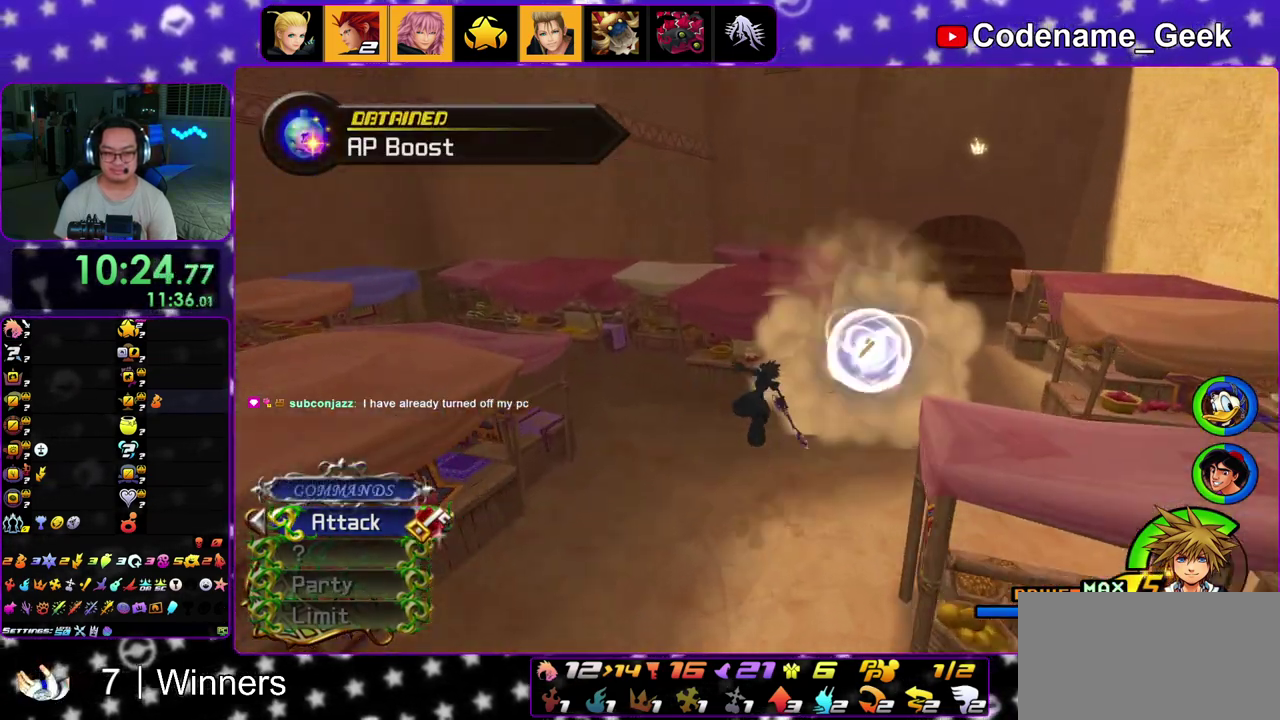
{"dt_ms": 500, "buttons": ["Y"], "left_stick": "up-right", "right_stick": "center", "events": [[283, "left_stick", "up-right"]]}
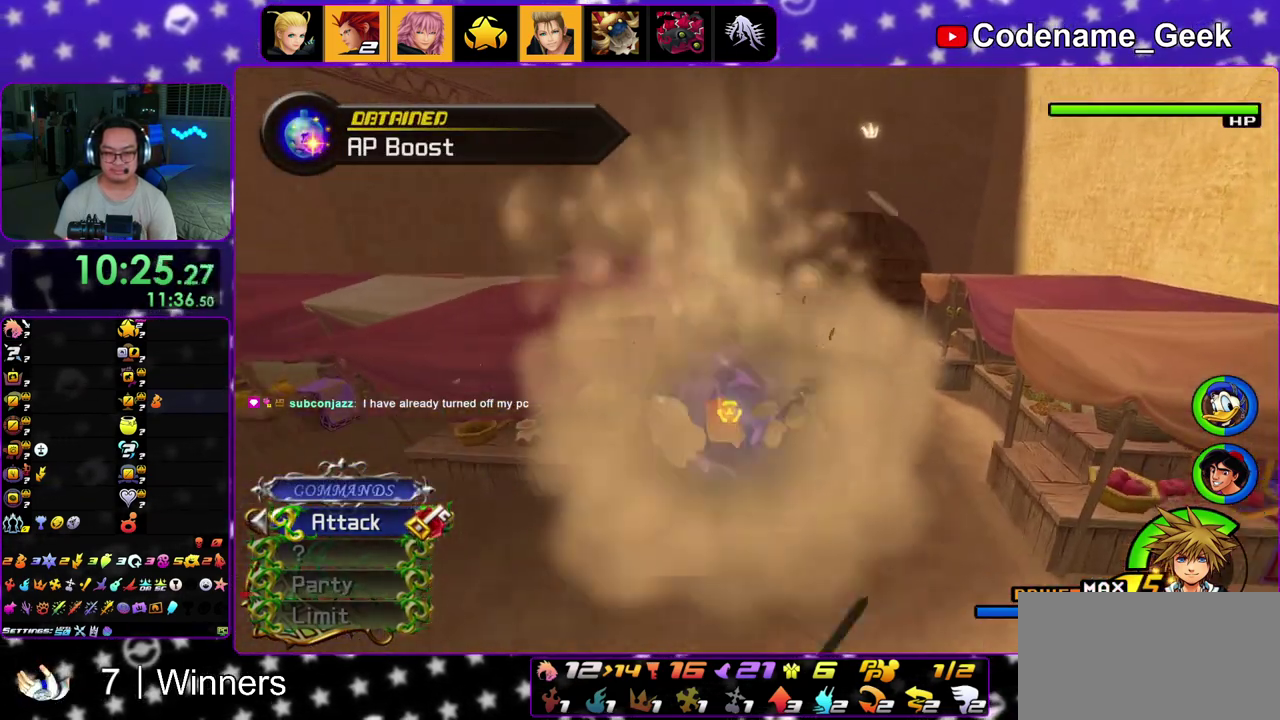
{"dt_ms": 500, "buttons": ["Y"], "left_stick": "up-left", "right_stick": "left", "events": [[267, "left_stick", "up"], [267, "right_stick", "left"], [333, "left_stick", "up-left"]]}
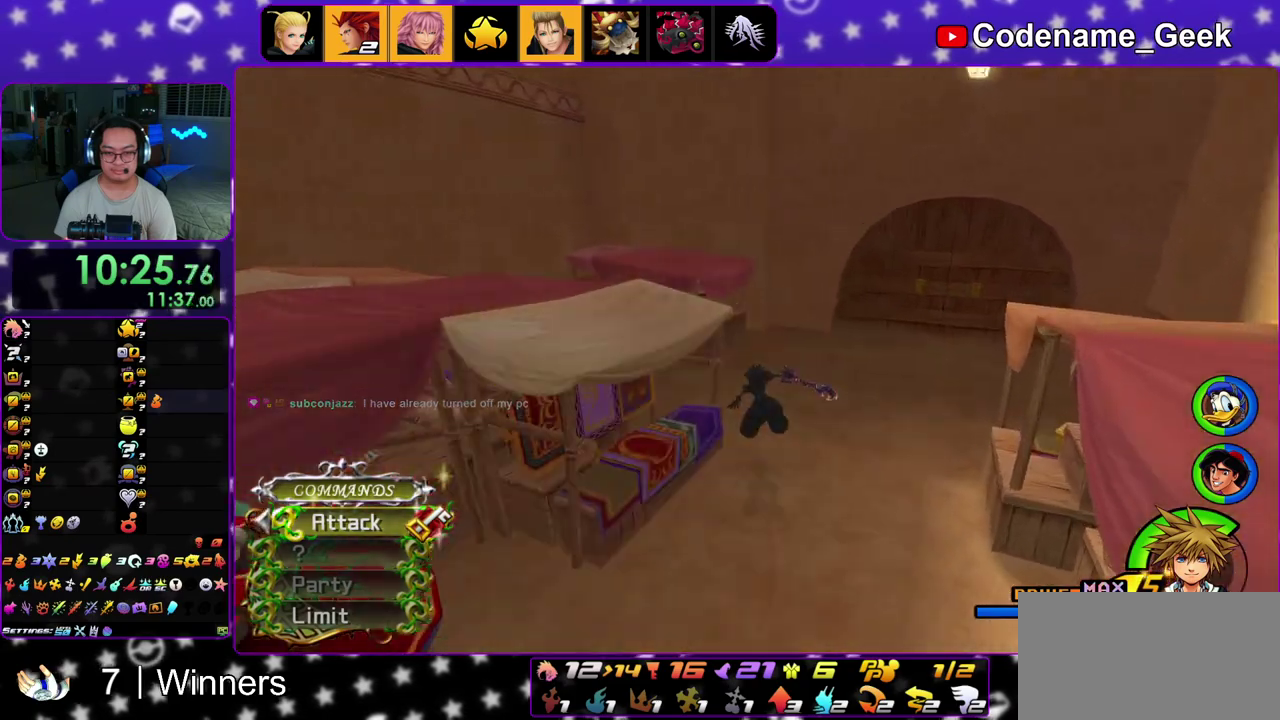
{"dt_ms": 400, "buttons": ["Y"], "left_stick": "up", "right_stick": "center", "events": [[350, "right_stick", "center"], [400, "left_stick", "up"]]}
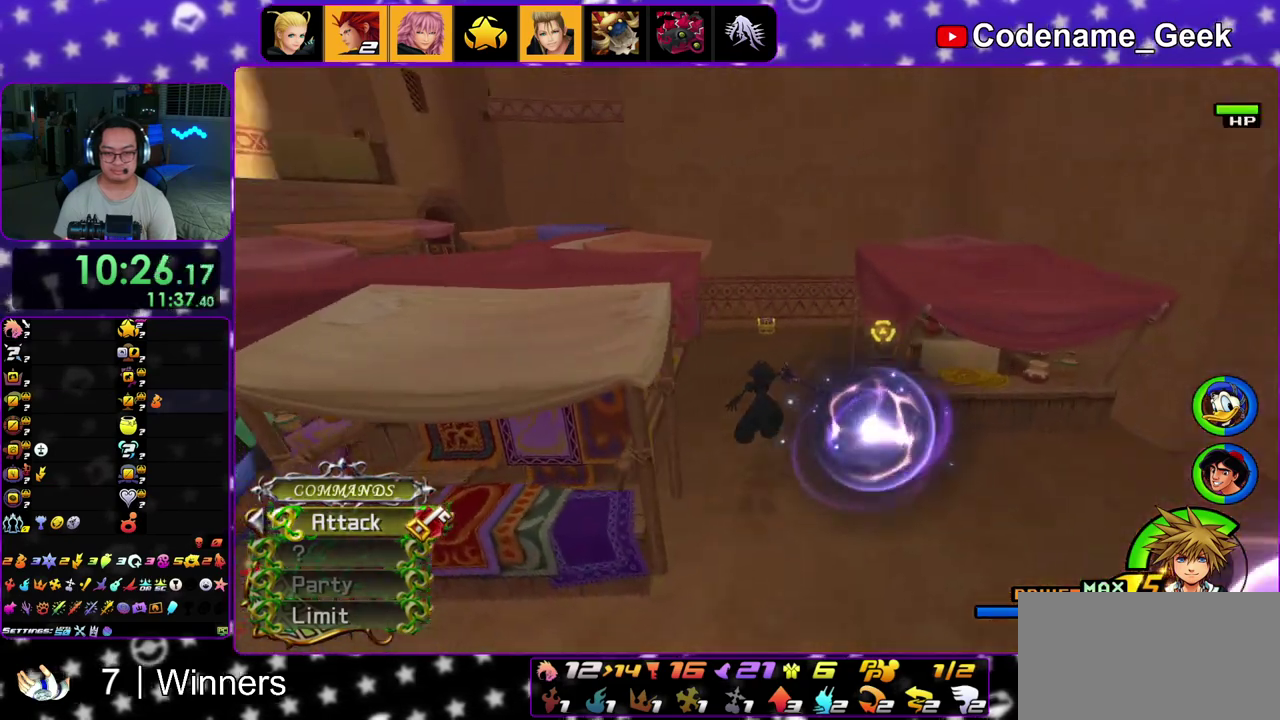
{"dt_ms": 800, "buttons": [], "left_stick": "right", "right_stick": "center", "events": [[83, "right_stick", "down-right"], [167, "left_stick", "up-right"], [167, "right_stick", "center"], [333, "Y", "up"], [467, "right_stick", "left"], [533, "right_stick", "center"], [650, "right_stick", "left"], [733, "left_stick", "right"], [750, "right_stick", "center"]]}
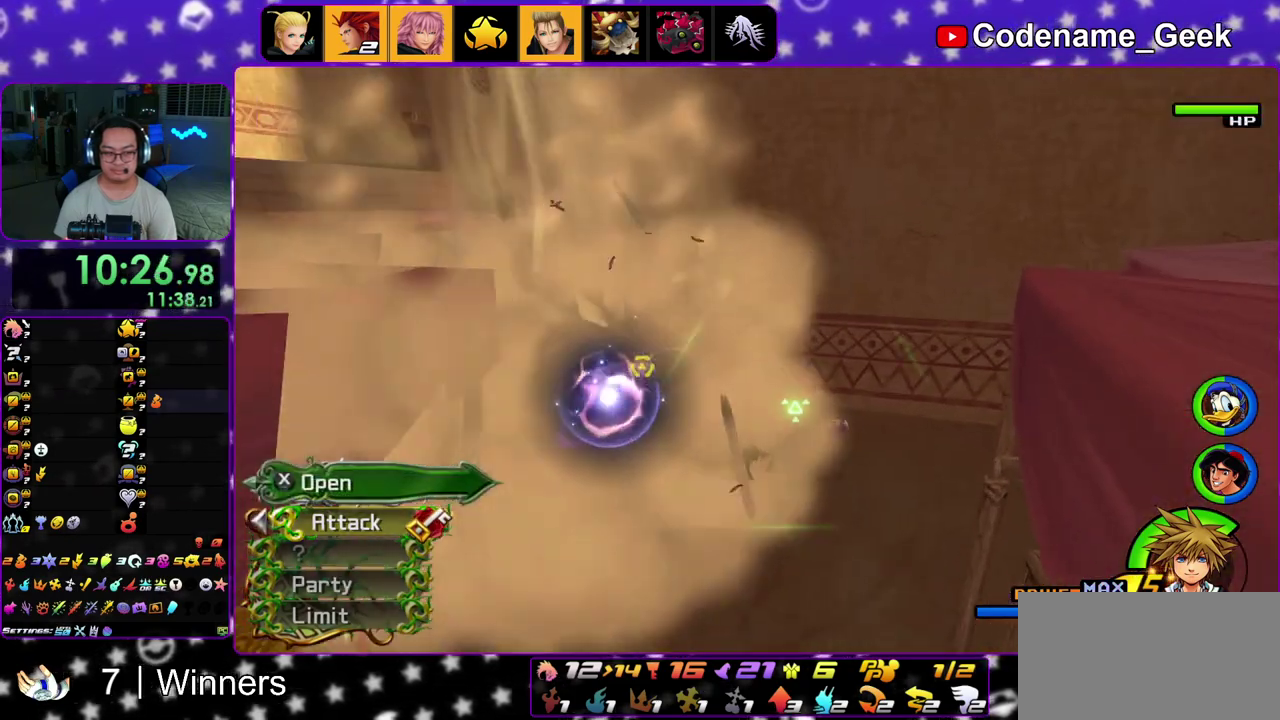
{"dt_ms": 300, "buttons": [], "left_stick": "right", "right_stick": "down-left"}
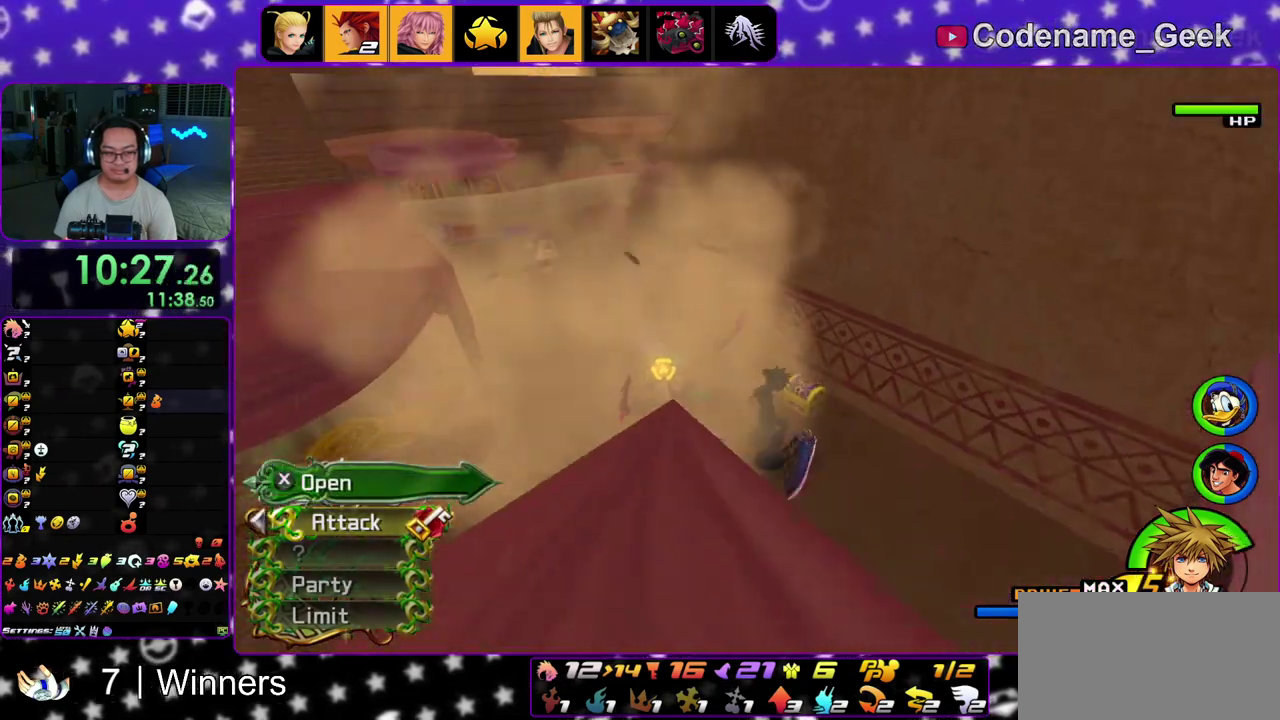
{"dt_ms": 600, "buttons": [], "left_stick": "center", "right_stick": "down", "events": [[17, "right_stick", "center"], [33, "X", "down"], [133, "left_stick", "center"], [183, "X", "up"], [183, "right_stick", "down"], [267, "X", "down"], [350, "X", "up"], [467, "X", "down"], [583, "X", "up"]]}
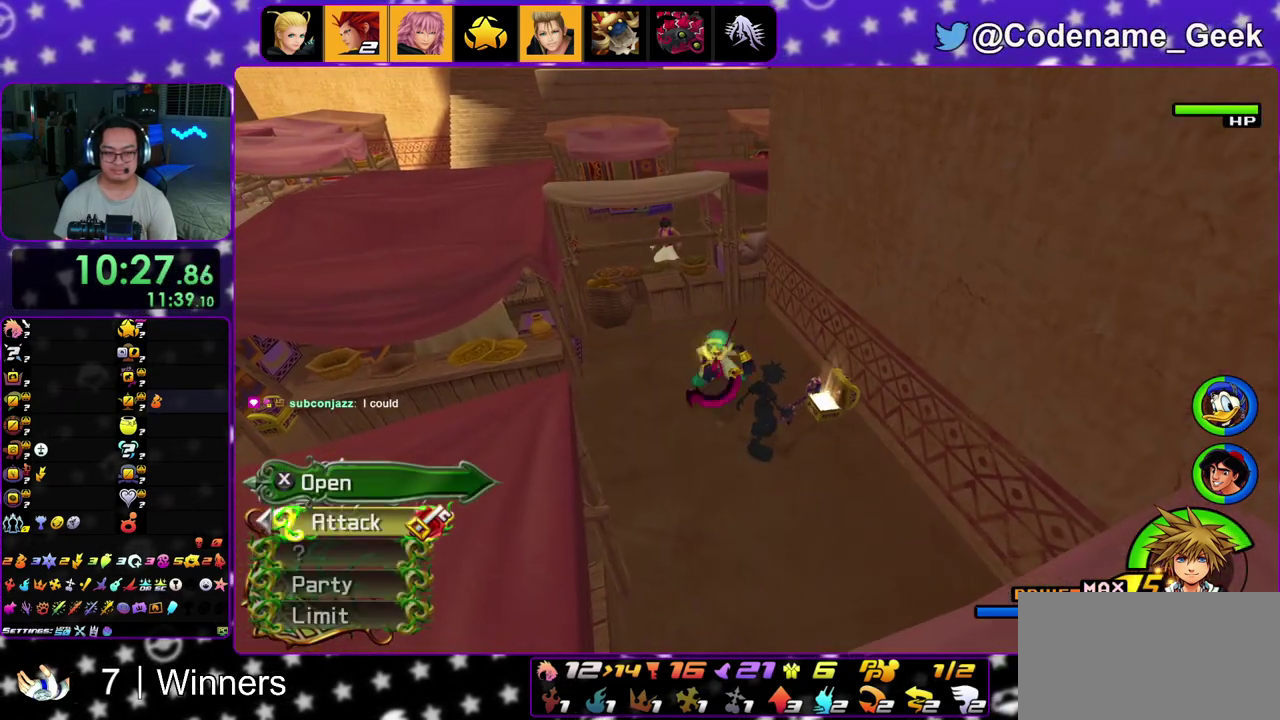
{"dt_ms": 400, "buttons": ["X"], "left_stick": "left", "right_stick": "down"}